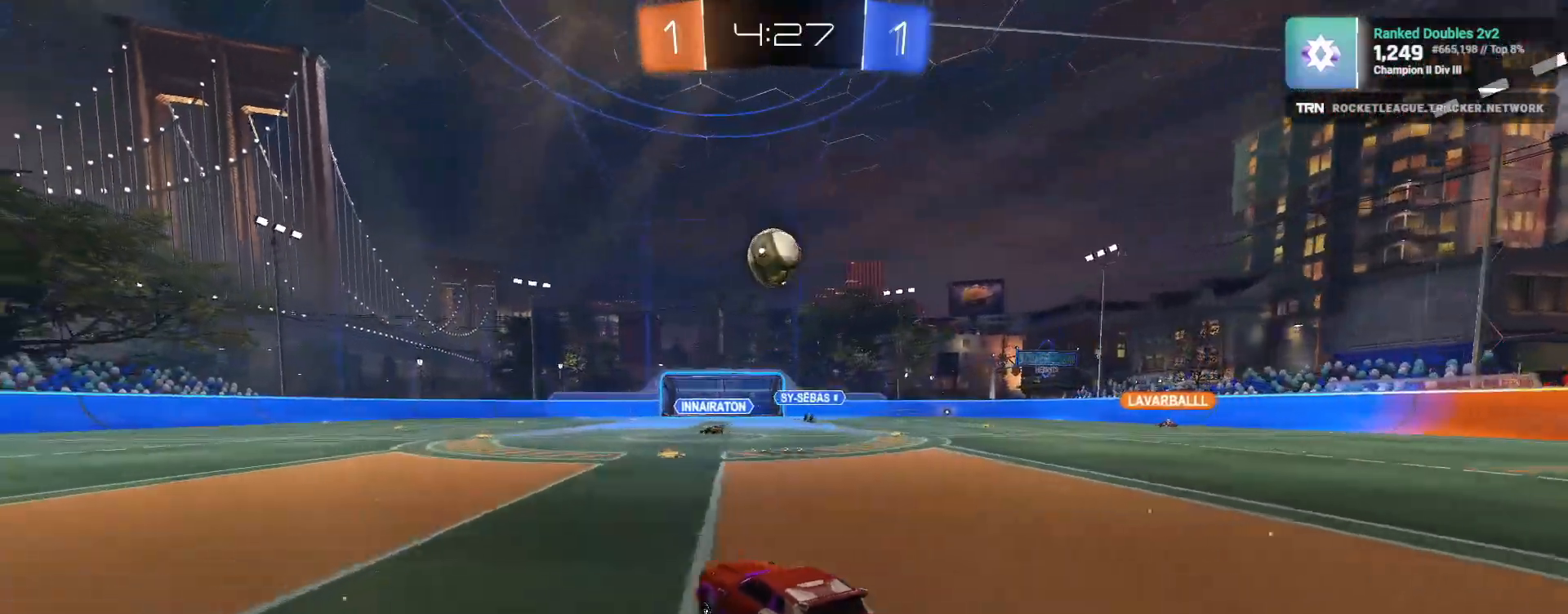
Gameplay with a controller (PlayStation layout); each line is a JSON object with the inputs held at the frame after it. "events" lists button and stick changes between this image and that frame as [ms after this image, input, new state], when the widget could be followed in between.
{"buttons": ["CROSS", "R1", "R2"], "left_stick": "down-right", "right_stick": "center", "events": [[367, "left_stick", "down-right"], [400, "R1", "down"], [433, "CROSS", "down"]]}
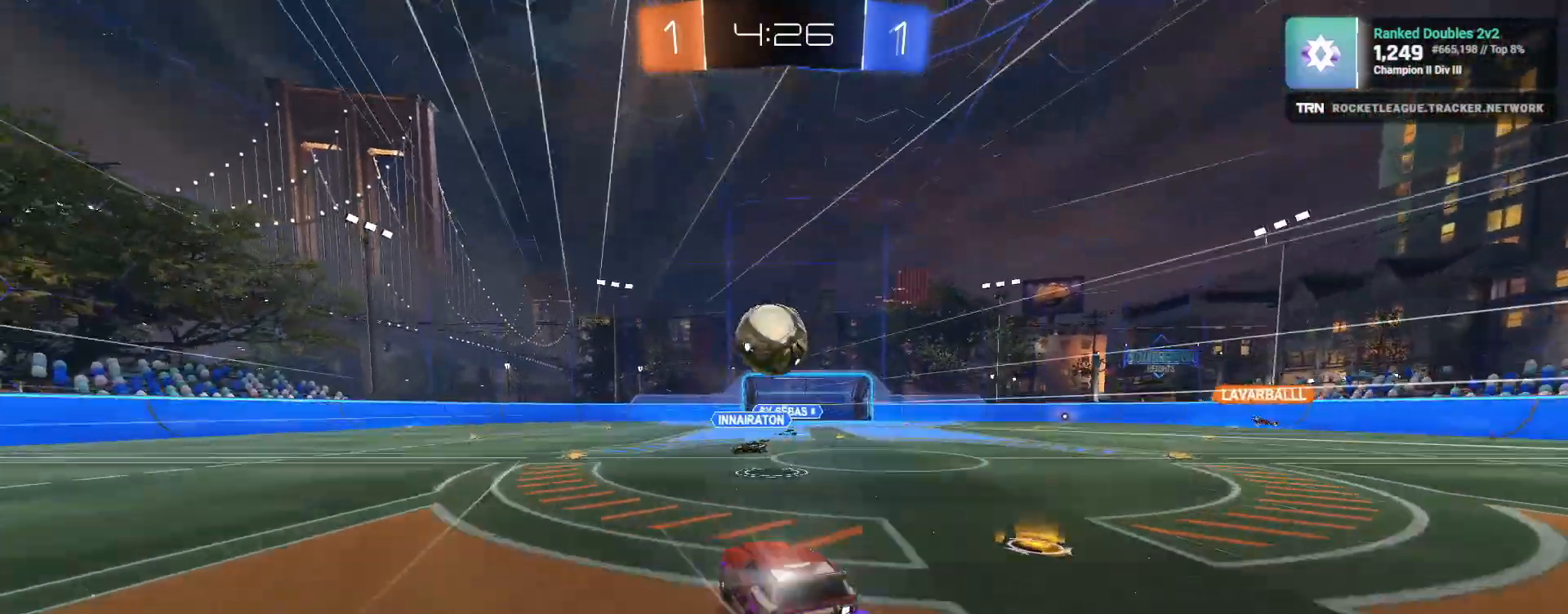
{"buttons": ["CROSS", "R1", "R2"], "left_stick": "left", "right_stick": "center", "events": [[33, "left_stick", "center"], [83, "CROSS", "up"], [167, "left_stick", "left"], [317, "CROSS", "down"]]}
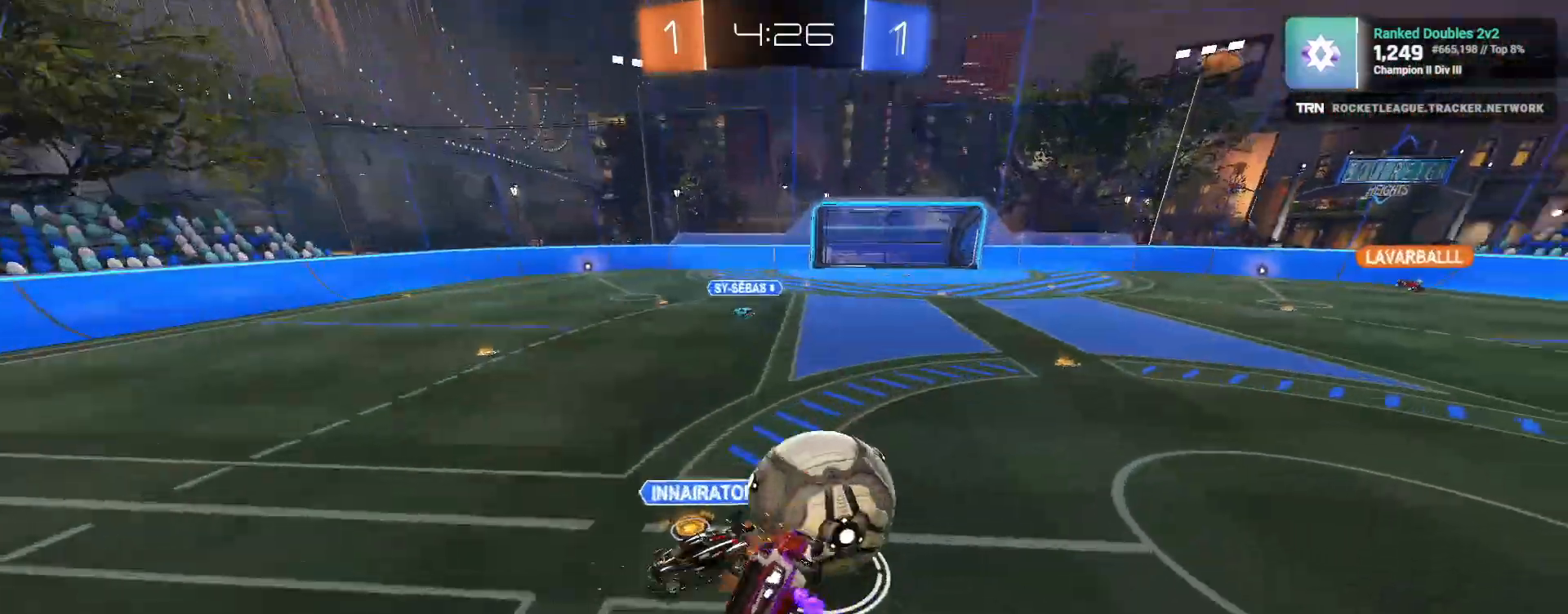
{"buttons": ["R2"], "left_stick": "center", "right_stick": "center", "events": [[17, "CROSS", "up"], [17, "R1", "up"], [150, "left_stick", "up-left"], [367, "left_stick", "center"]]}
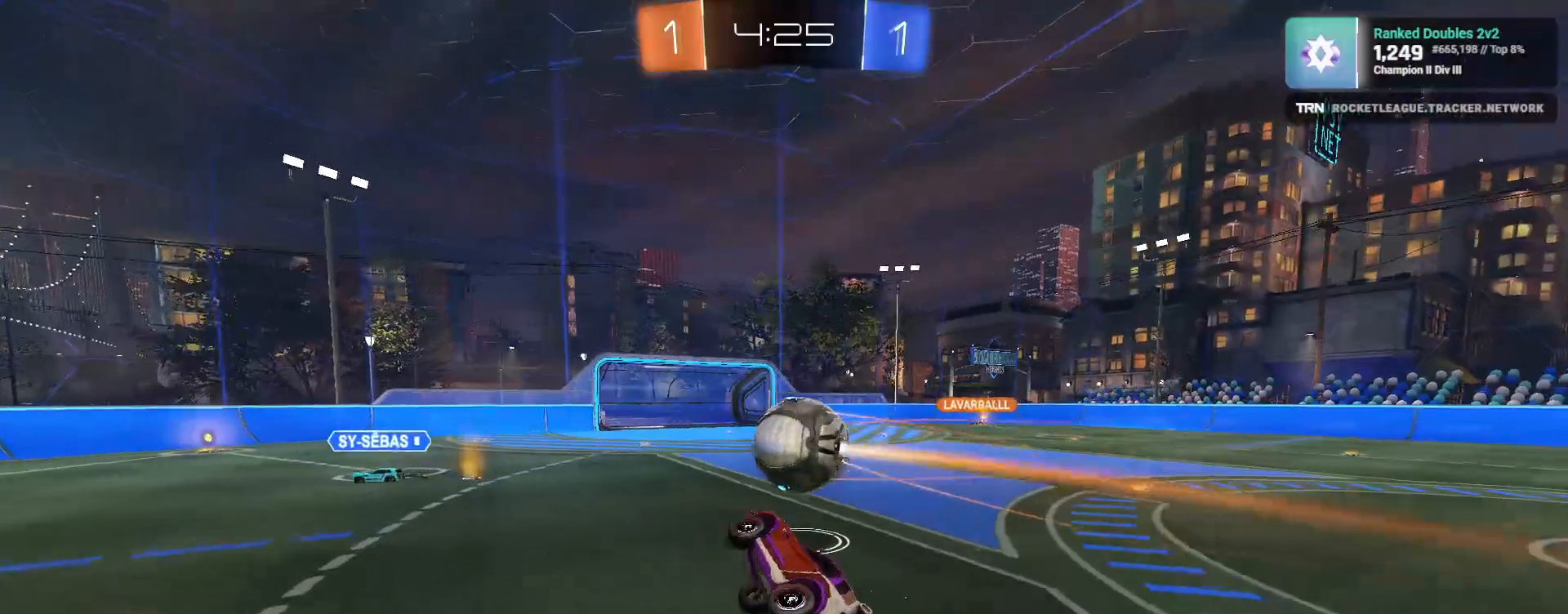
{"buttons": ["R1", "R2"], "left_stick": "center", "right_stick": "center", "events": [[17, "left_stick", "left"], [133, "left_stick", "center"], [450, "R1", "down"]]}
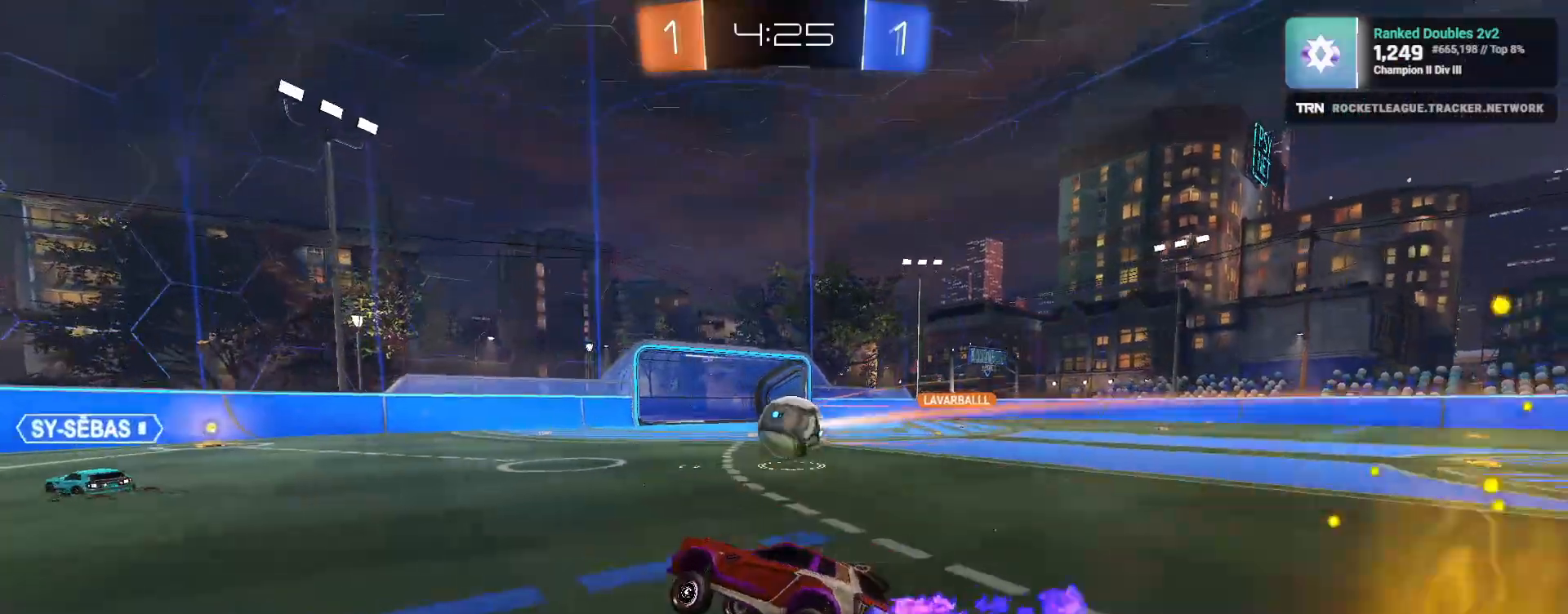
{"buttons": ["R1", "R2"], "left_stick": "center", "right_stick": "center", "events": [[217, "left_stick", "right"], [367, "left_stick", "center"]]}
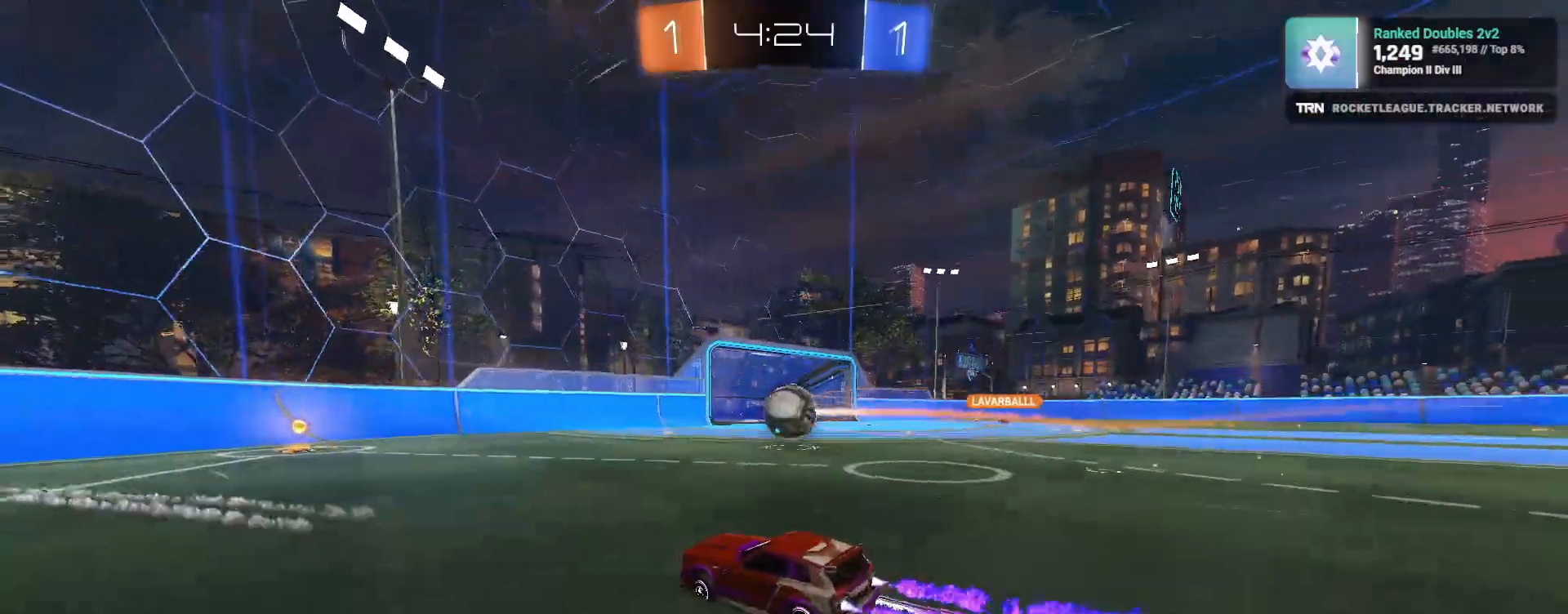
{"buttons": ["R2"], "left_stick": "down-right", "right_stick": "center", "events": [[167, "R1", "up"], [450, "left_stick", "down-right"]]}
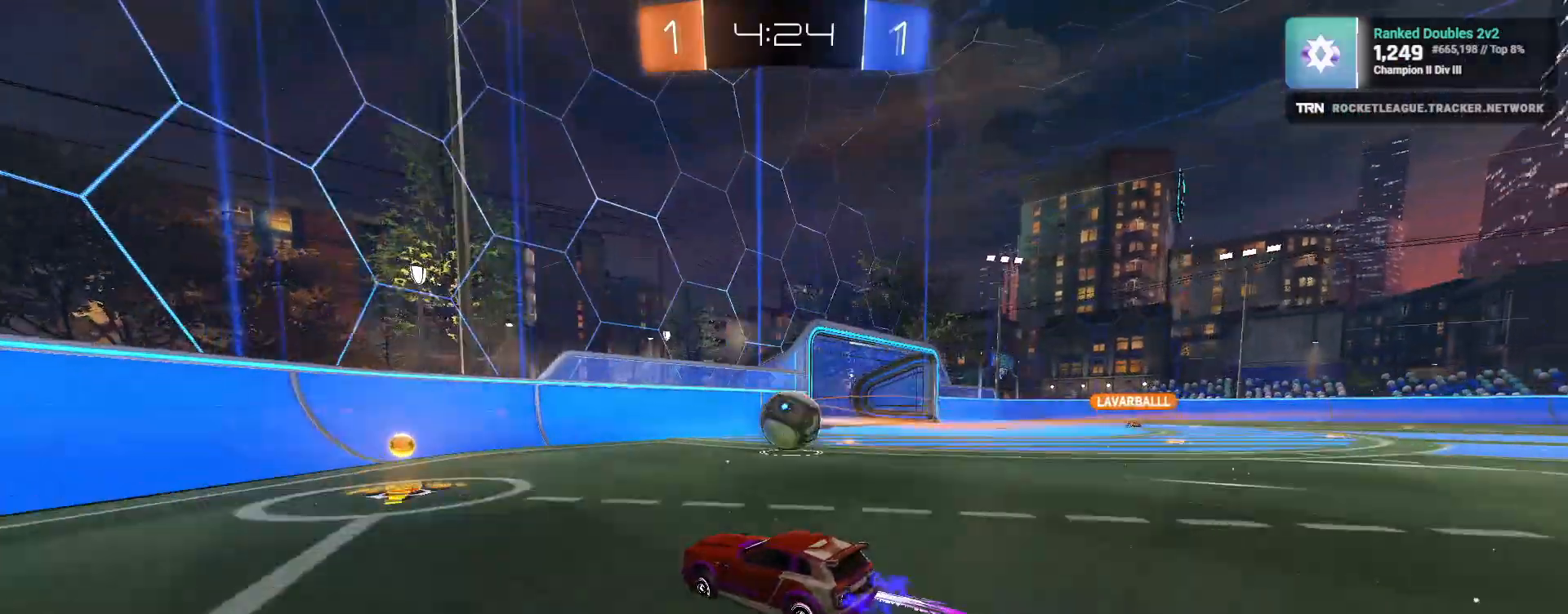
{"buttons": ["CROSS", "R1", "R2"], "left_stick": "center", "right_stick": "center", "events": [[67, "L1", "down"], [133, "CROSS", "down"], [150, "R1", "down"], [250, "CROSS", "up"], [250, "L1", "up"], [283, "left_stick", "center"], [317, "CROSS", "down"]]}
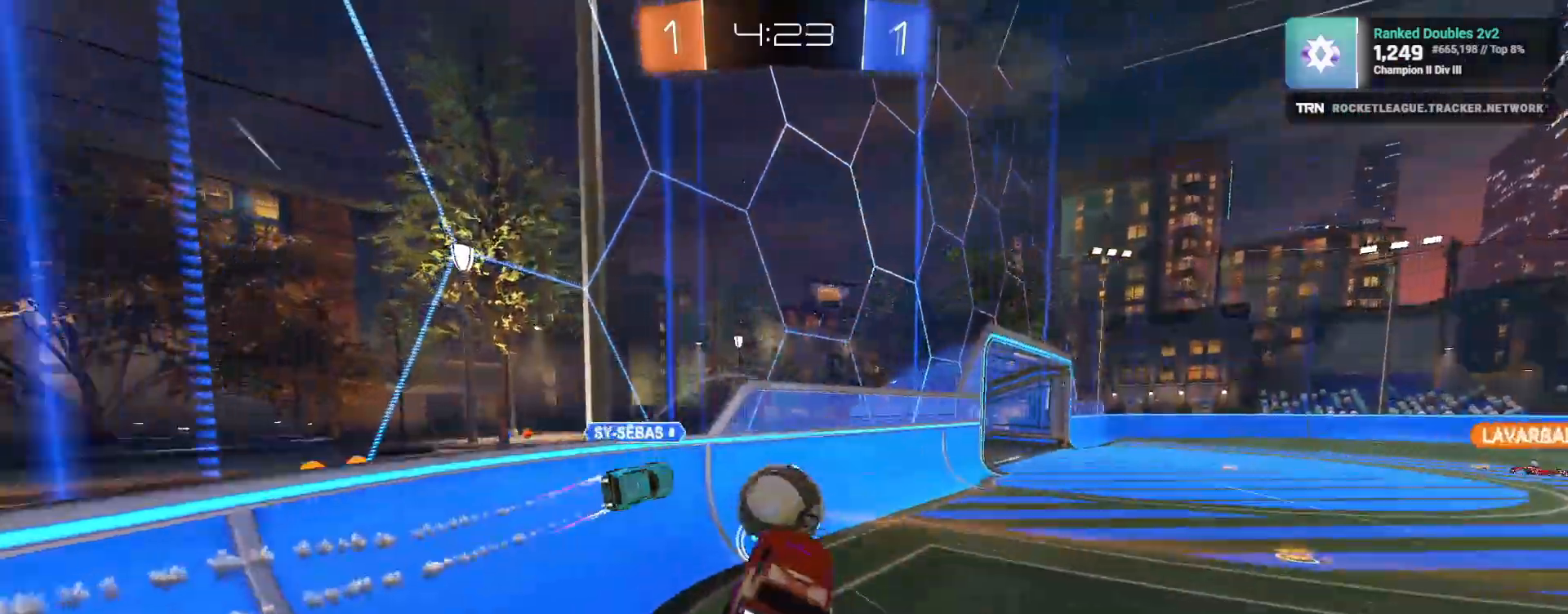
{"buttons": ["R2"], "left_stick": "right", "right_stick": "center", "events": [[33, "CROSS", "up"], [50, "left_stick", "down-right"], [83, "L1", "down"], [183, "left_stick", "right"], [233, "L1", "up"], [300, "R1", "up"]]}
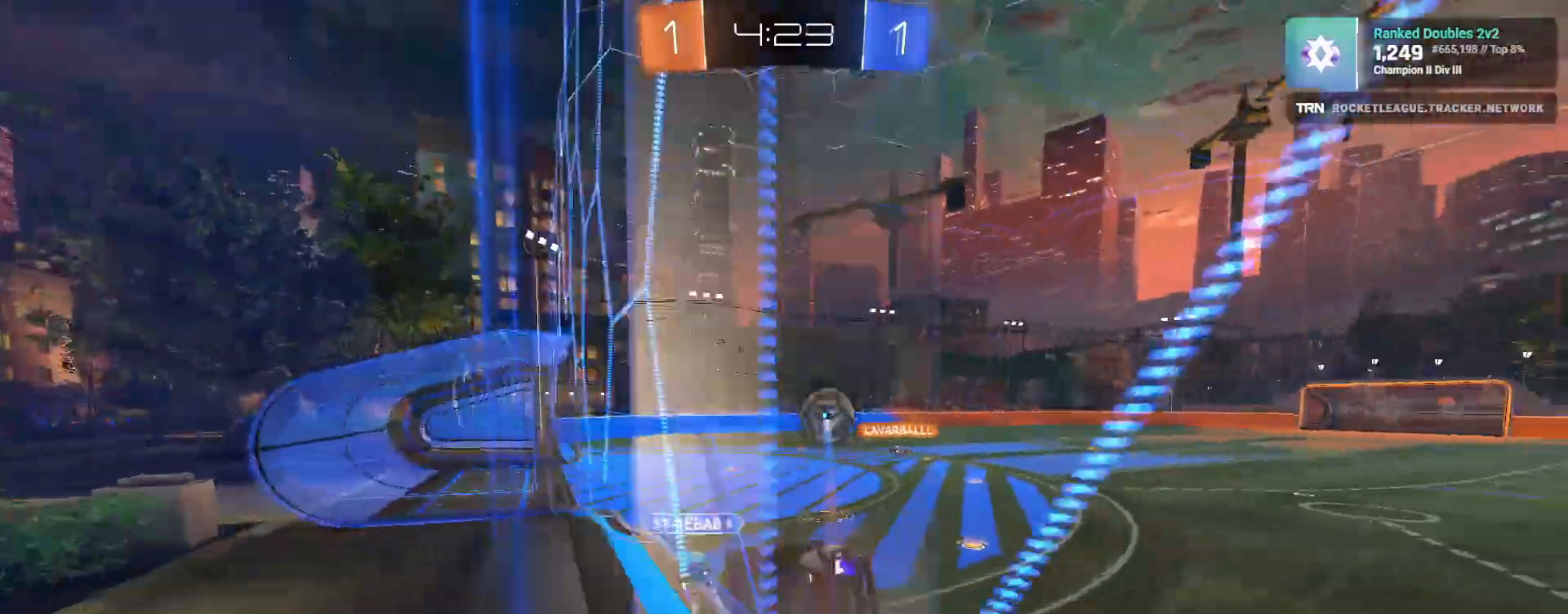
{"buttons": ["R1", "R2"], "left_stick": "center", "right_stick": "center", "events": [[350, "left_stick", "center"], [400, "R1", "down"]]}
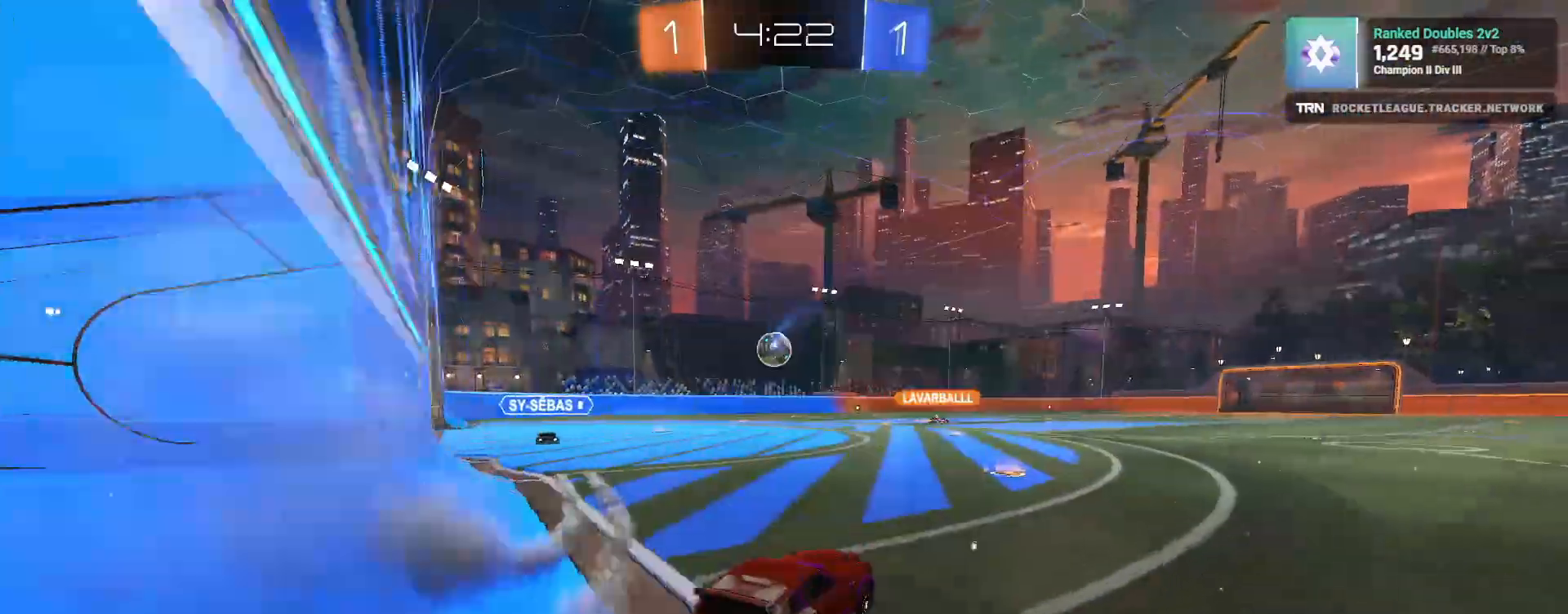
{"buttons": ["R2"], "left_stick": "center", "right_stick": "center", "events": [[150, "CROSS", "down"], [150, "left_stick", "up"], [233, "CROSS", "up"], [283, "CROSS", "down"], [317, "R1", "up"], [350, "left_stick", "center"], [383, "CROSS", "up"]]}
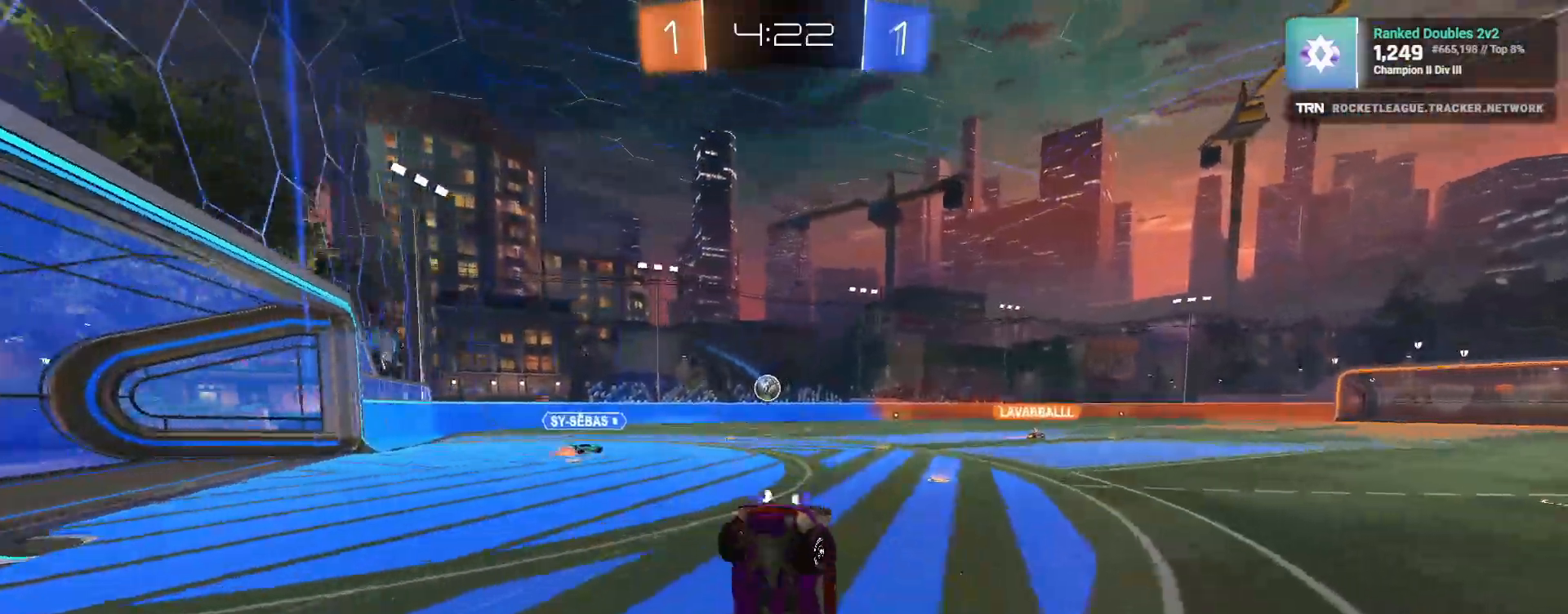
{"buttons": ["R2"], "left_stick": "up", "right_stick": "center", "events": [[383, "left_stick", "up"]]}
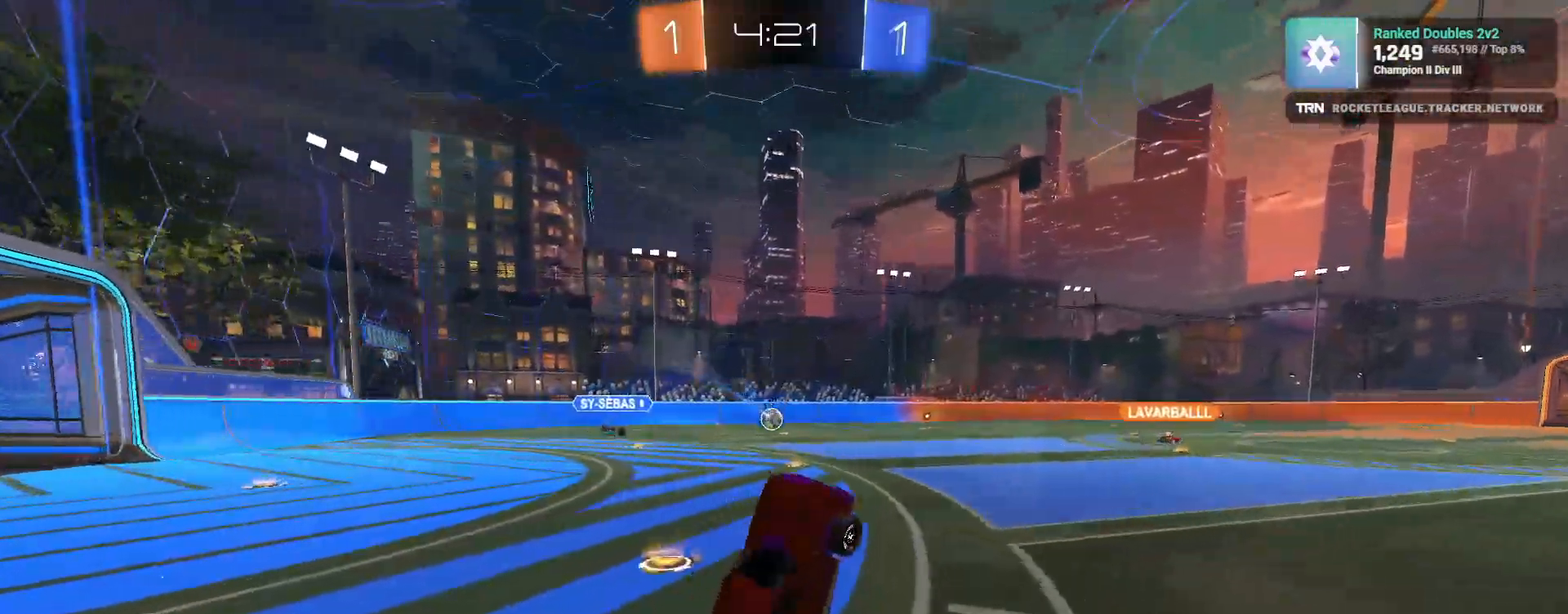
{"buttons": ["R2"], "left_stick": "right", "right_stick": "center", "events": [[50, "left_stick", "center"], [150, "left_stick", "right"]]}
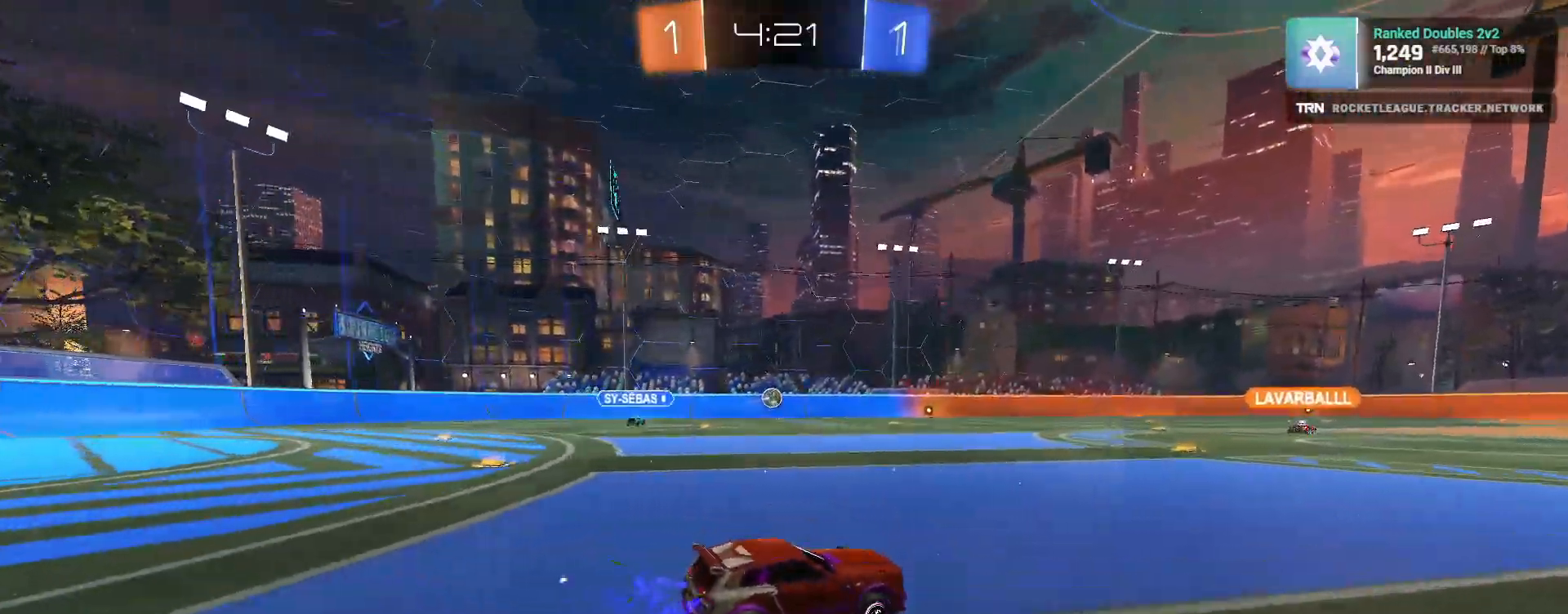
{"buttons": ["R2"], "left_stick": "center", "right_stick": "center", "events": [[50, "R1", "down"], [200, "R1", "up"], [217, "CROSS", "down"], [233, "left_stick", "up"], [300, "CROSS", "up"], [333, "CROSS", "down"], [383, "left_stick", "center"], [433, "CROSS", "up"]]}
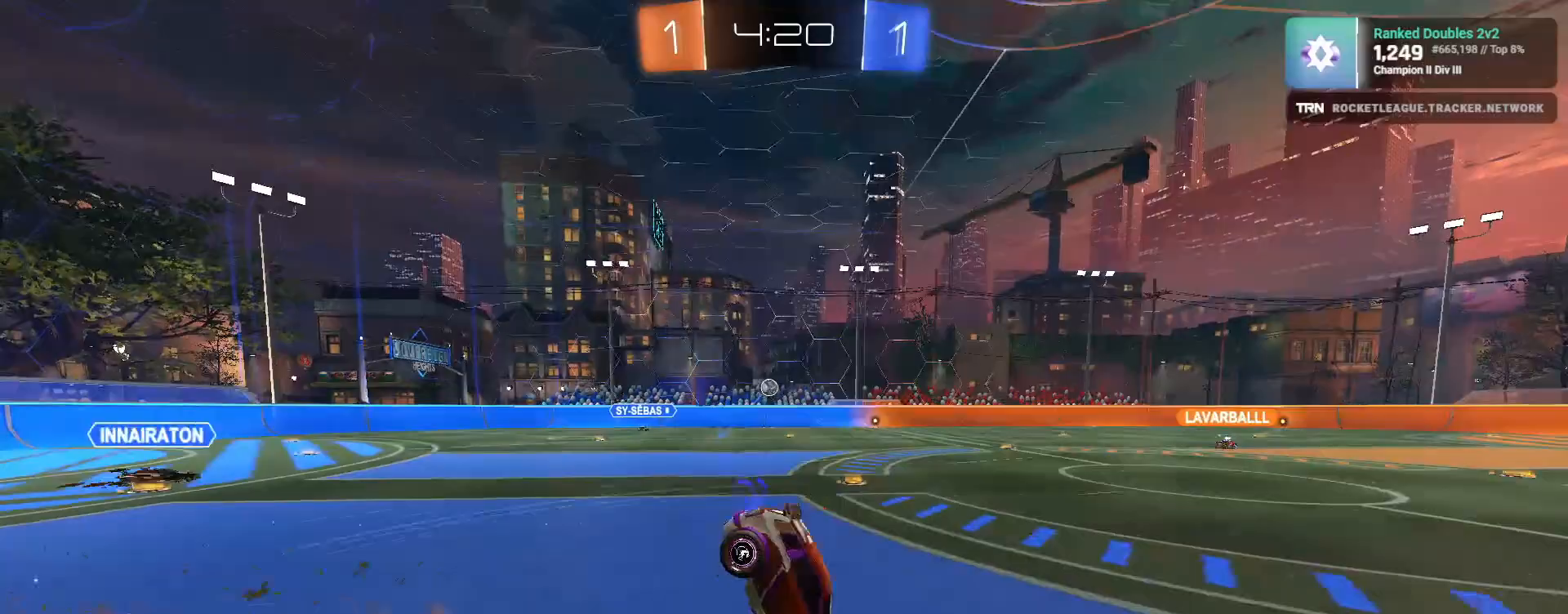
{"buttons": ["R2"], "left_stick": "left", "right_stick": "center", "events": [[317, "left_stick", "left"]]}
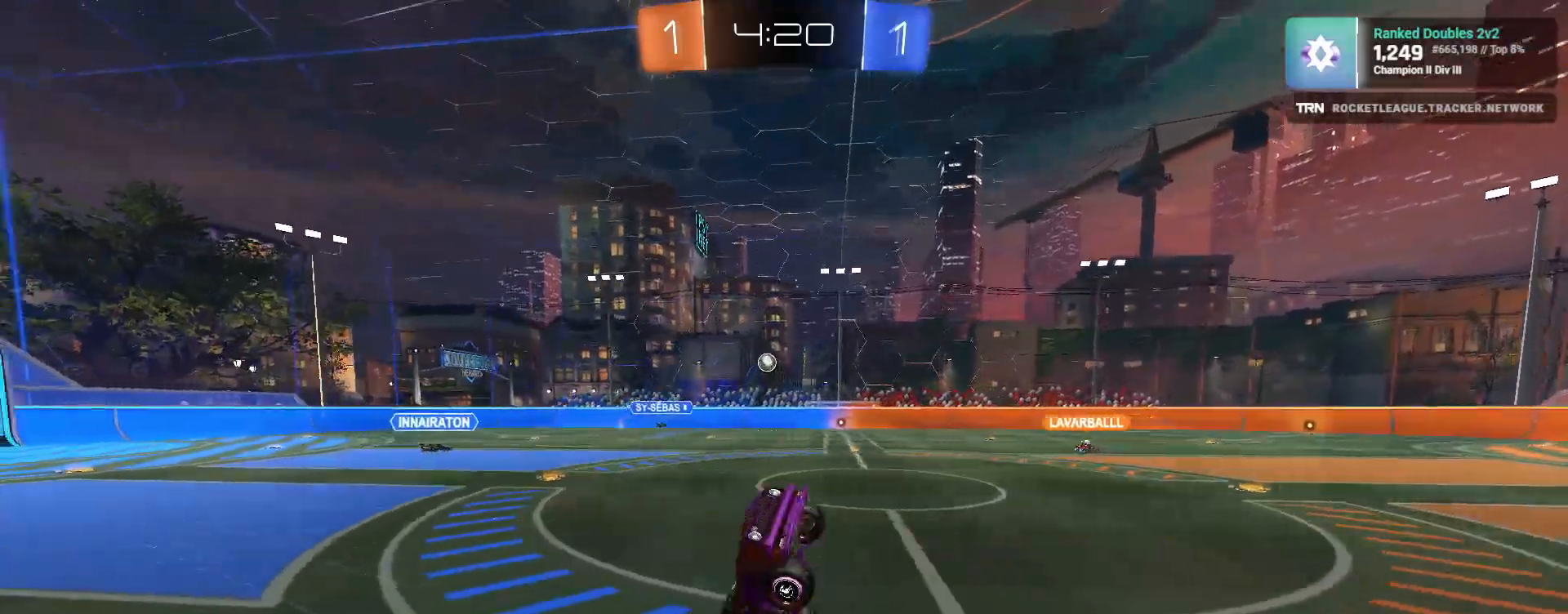
{"buttons": ["R2"], "left_stick": "left", "right_stick": "center", "events": [[33, "left_stick", "center"], [417, "left_stick", "left"]]}
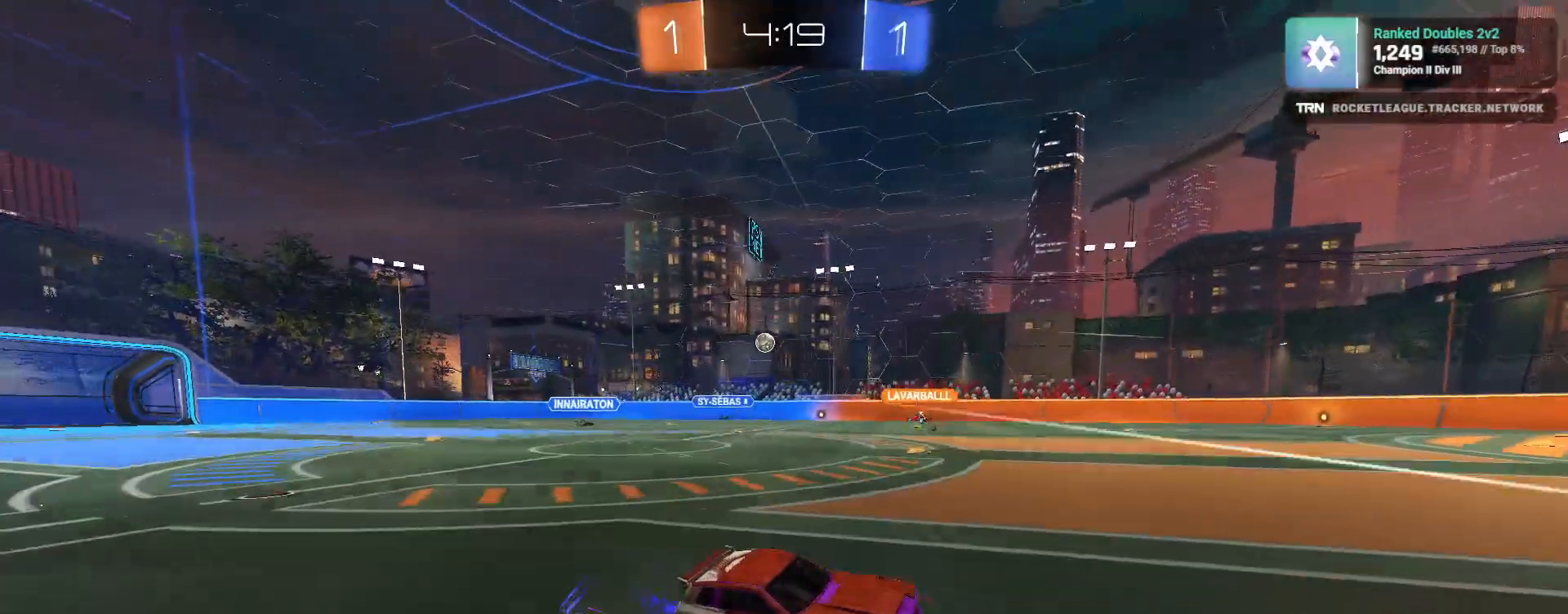
{"buttons": ["R2"], "left_stick": "left", "right_stick": "center", "events": [[50, "left_stick", "center"], [183, "left_stick", "left"], [317, "L1", "down"], [417, "L1", "up"]]}
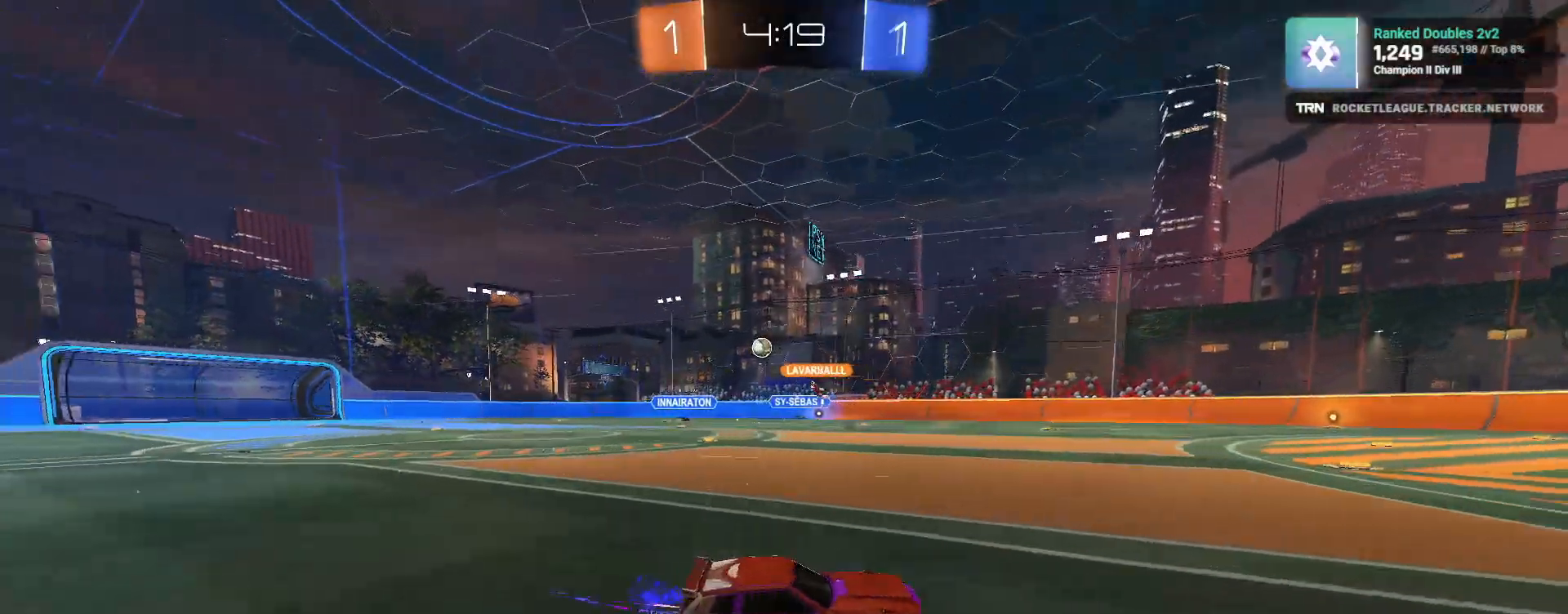
{"buttons": ["L1", "R2"], "left_stick": "left", "right_stick": "center", "events": [[417, "L1", "down"]]}
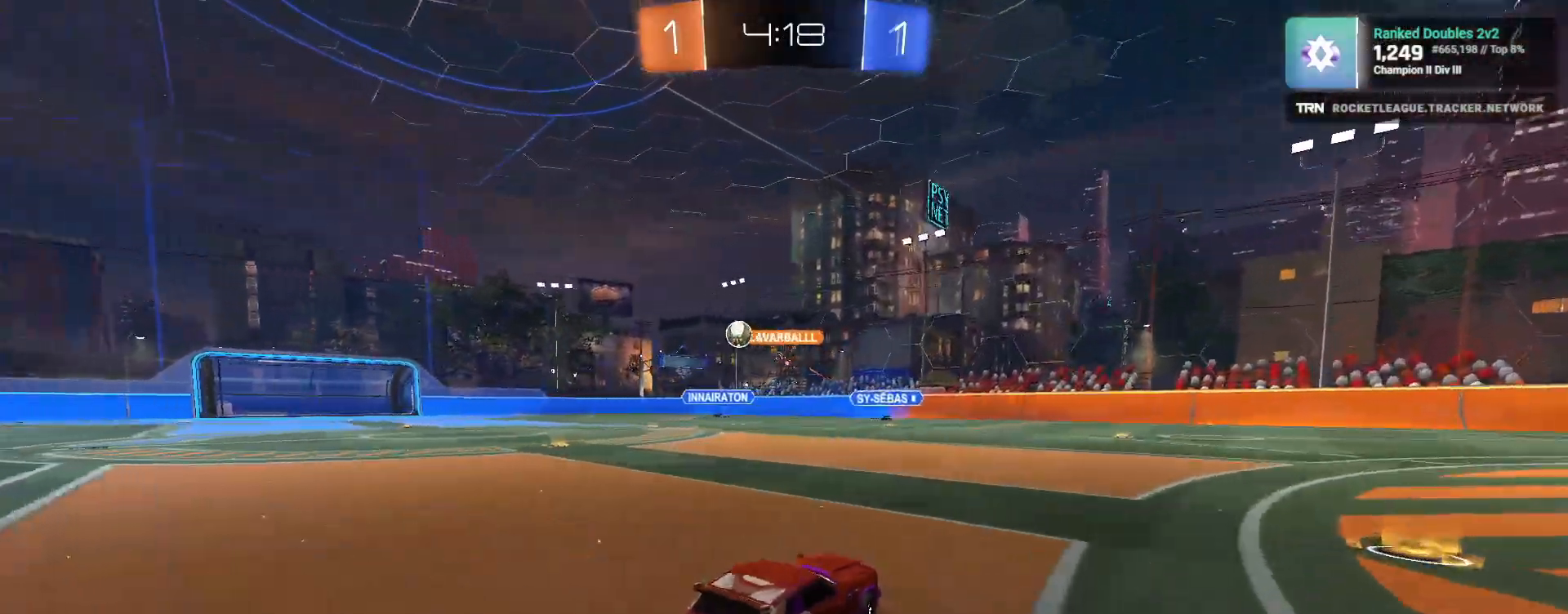
{"buttons": ["R1", "R2"], "left_stick": "center", "right_stick": "center", "events": [[17, "L1", "up"], [333, "R1", "down"], [500, "left_stick", "center"]]}
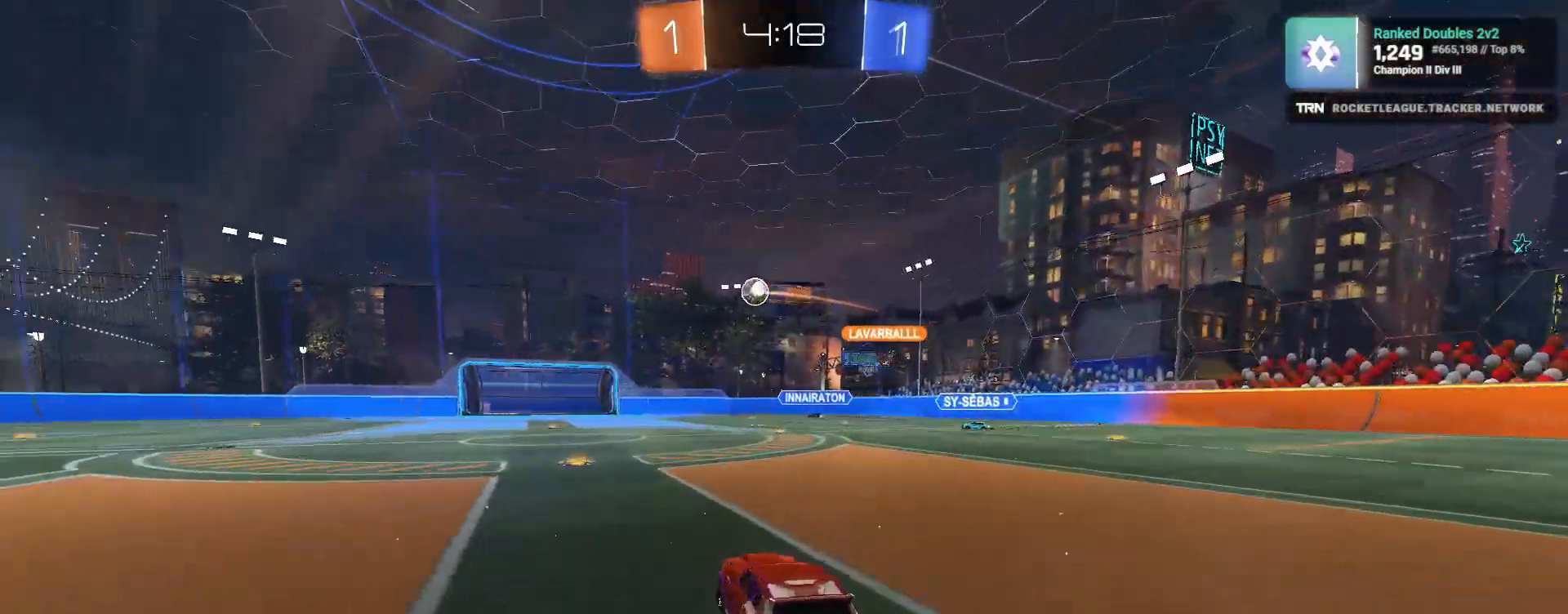
{"buttons": ["L1", "R2"], "left_stick": "down-left", "right_stick": "center", "events": [[133, "left_stick", "down-right"], [200, "CROSS", "down"], [217, "left_stick", "up-left"], [250, "CROSS", "up"], [300, "CROSS", "down"], [317, "L1", "down"], [367, "left_stick", "down-left"], [433, "CROSS", "up"], [500, "R1", "up"]]}
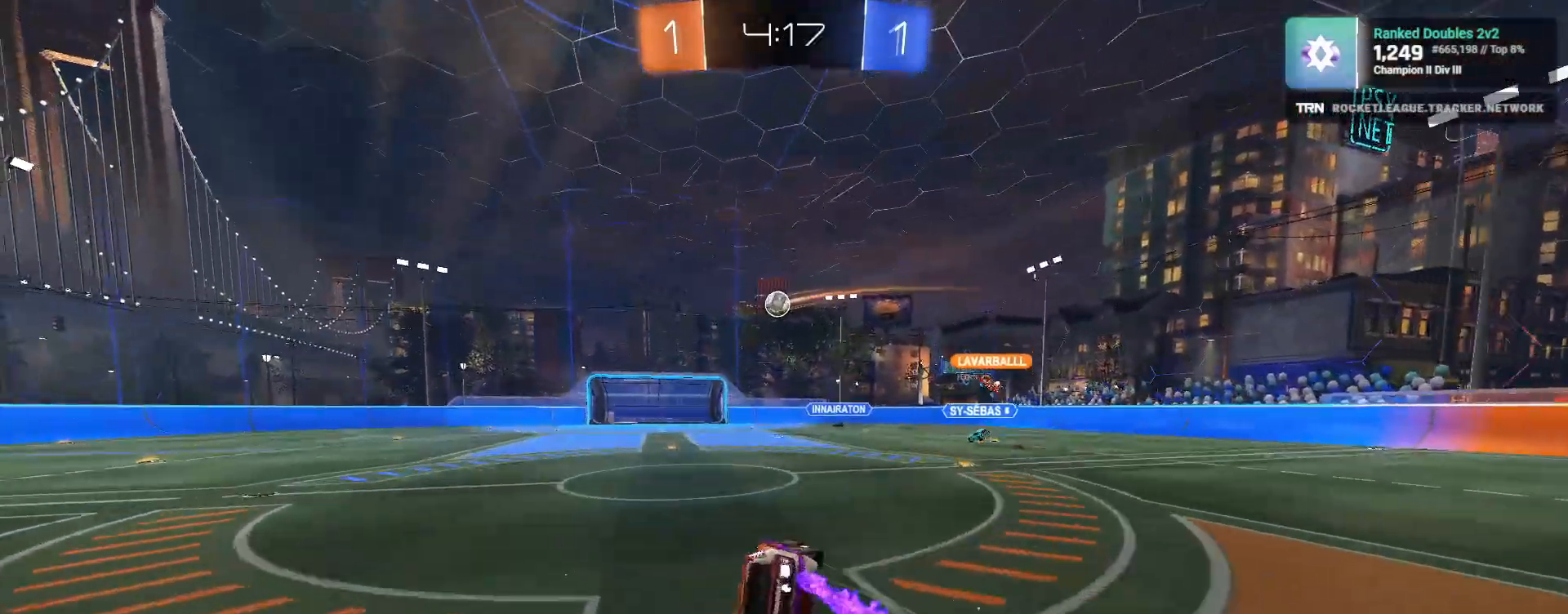
{"buttons": ["R2"], "left_stick": "center", "right_stick": "center", "events": [[333, "left_stick", "left"], [467, "L1", "up"], [483, "left_stick", "center"]]}
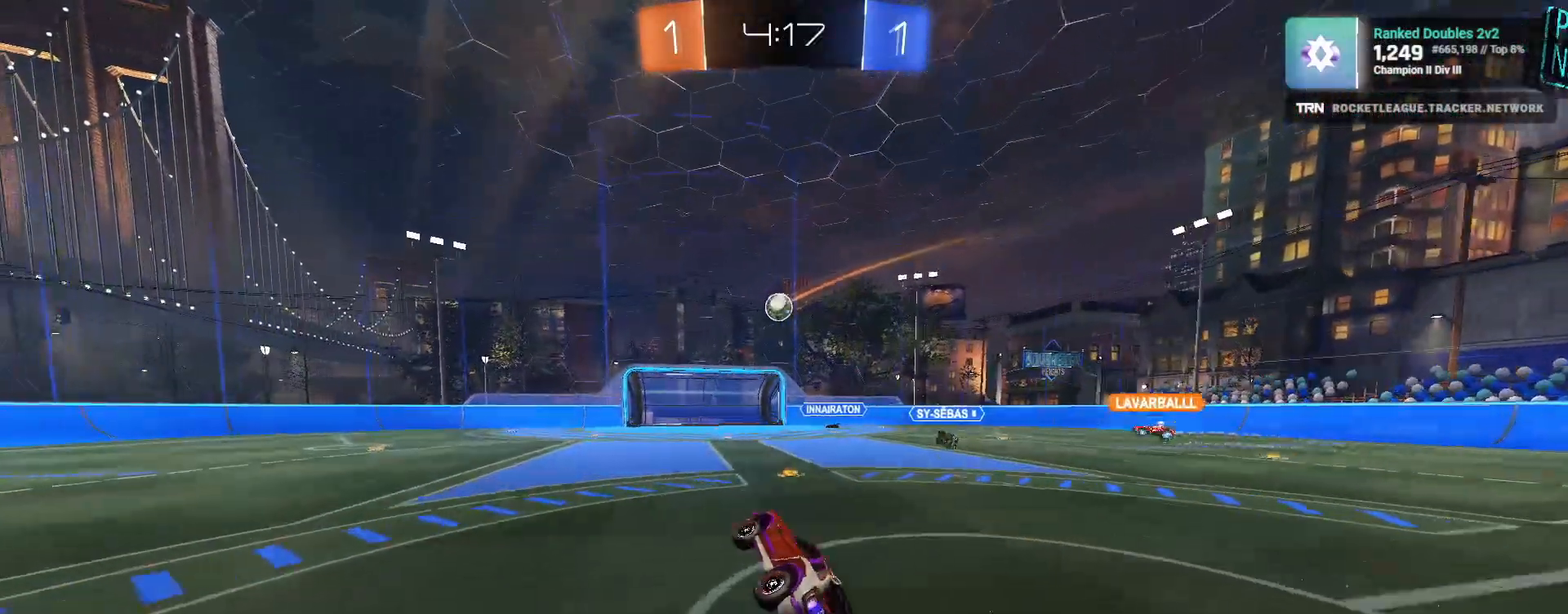
{"buttons": ["R2"], "left_stick": "left", "right_stick": "center", "events": [[133, "R2", "up"], [167, "L2", "down"], [200, "left_stick", "left"], [333, "R2", "down"], [367, "L2", "up"], [433, "L1", "down"], [500, "L1", "up"]]}
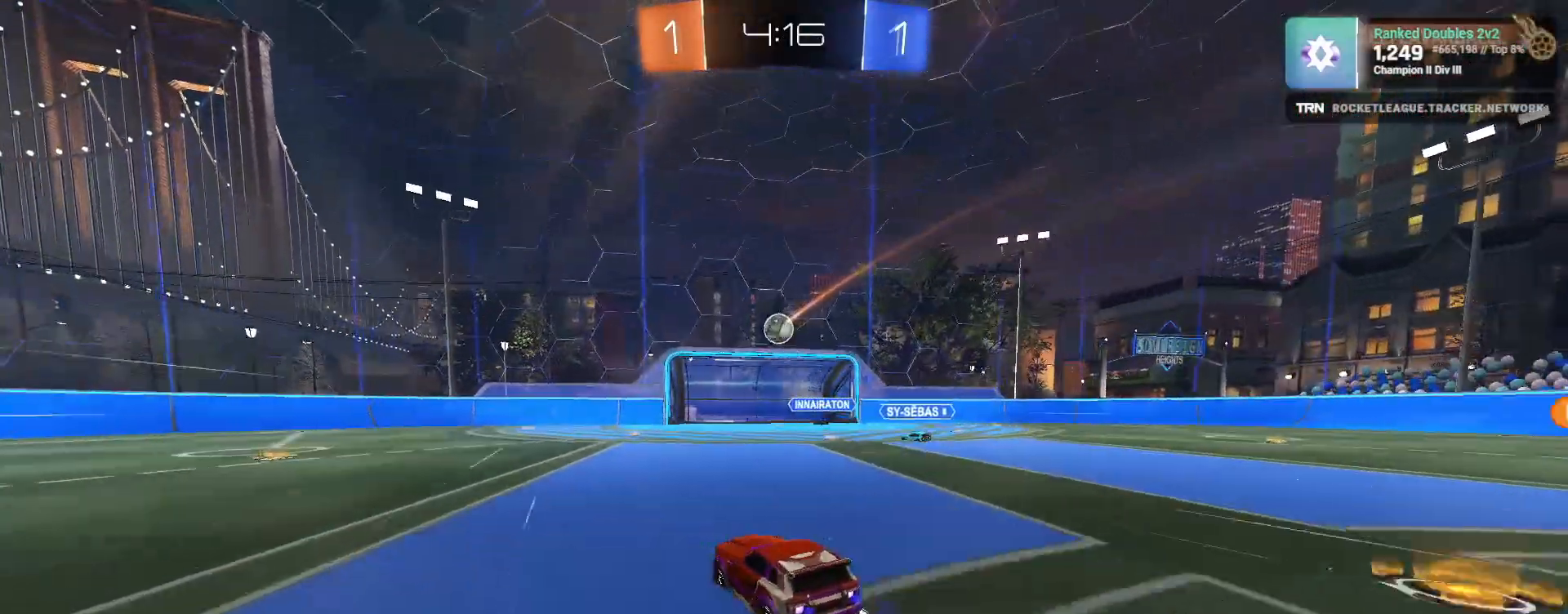
{"buttons": ["R2"], "left_stick": "center", "right_stick": "center", "events": [[33, "R1", "down"], [167, "left_stick", "center"], [250, "R1", "up"], [267, "left_stick", "left"], [433, "left_stick", "center"]]}
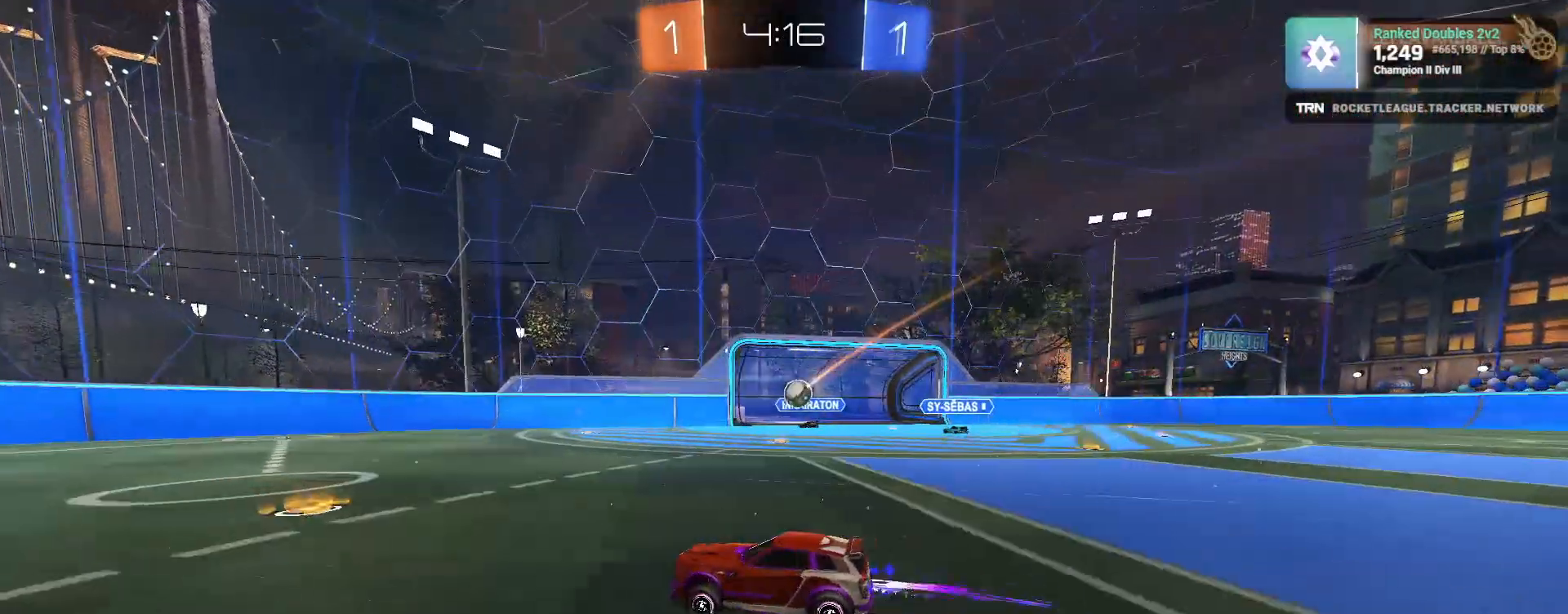
{"buttons": ["R1", "R2"], "left_stick": "center", "right_stick": "center", "events": [[100, "L2", "down"], [117, "R2", "up"], [117, "left_stick", "down-right"], [300, "L2", "up"], [367, "R2", "down"], [367, "left_stick", "center"], [500, "R1", "down"]]}
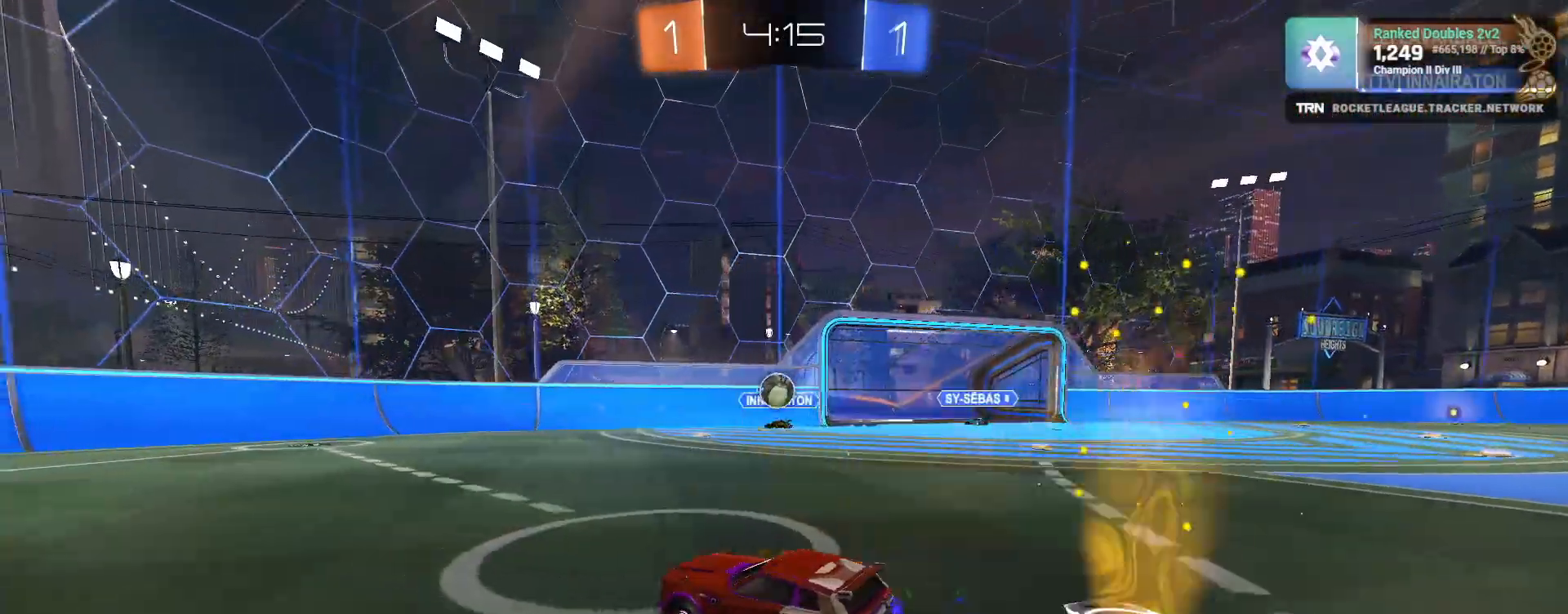
{"buttons": ["R2"], "left_stick": "center", "right_stick": "center", "events": [[333, "left_stick", "right"], [417, "R1", "up"], [483, "left_stick", "center"]]}
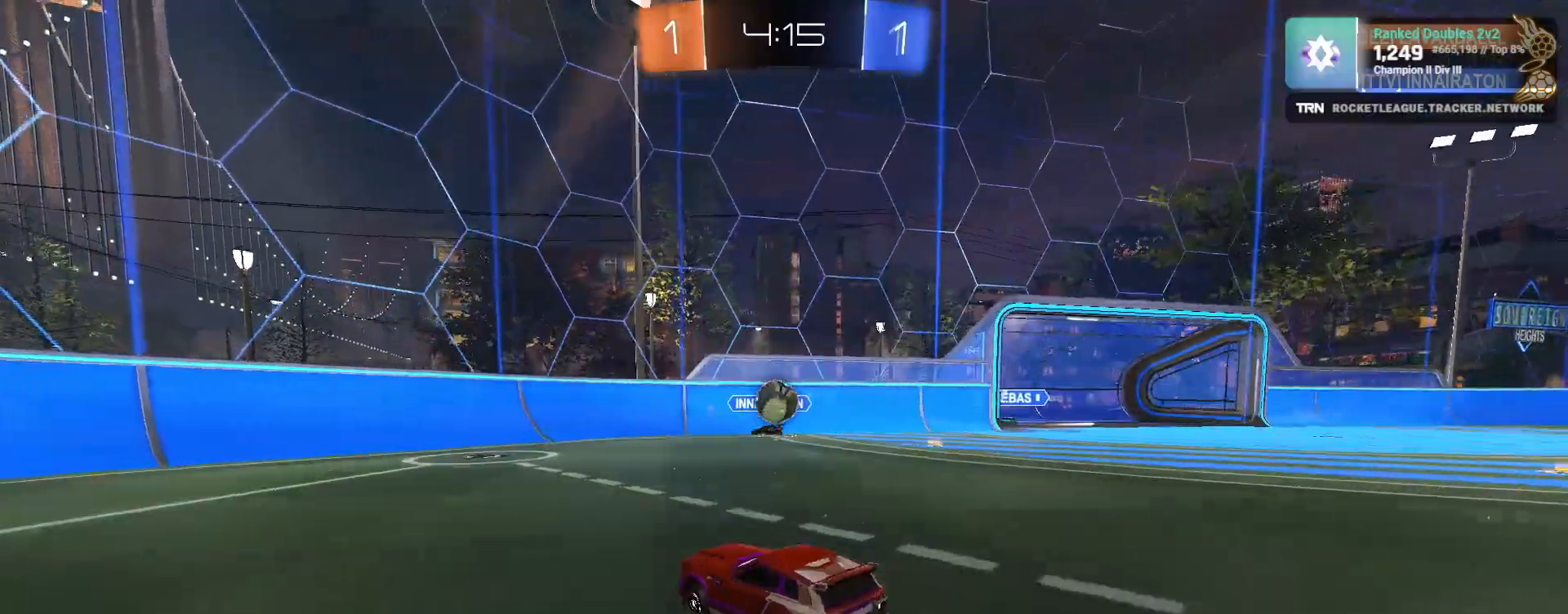
{"buttons": ["CROSS", "R2"], "left_stick": "down", "right_stick": "center", "events": [[83, "L2", "down"], [83, "R2", "up"], [200, "R2", "down"], [233, "L2", "up"], [333, "left_stick", "down-left"], [400, "CROSS", "down"], [467, "left_stick", "down"]]}
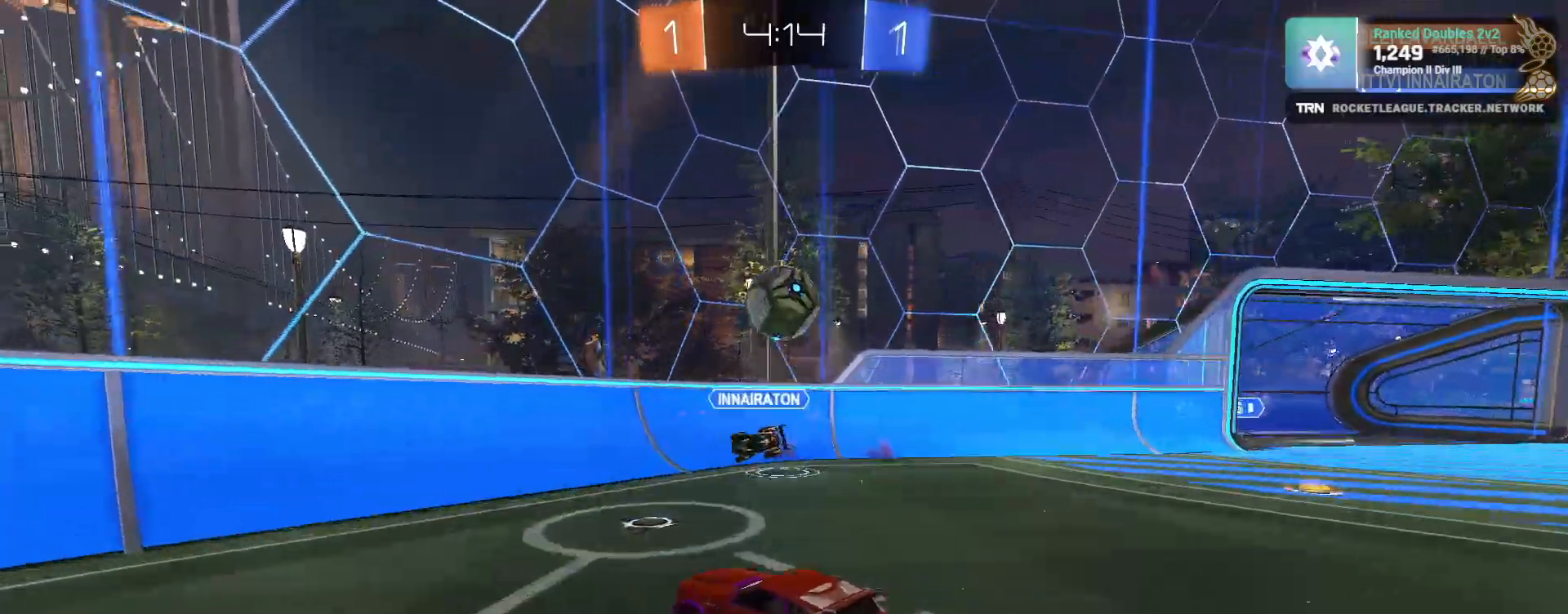
{"buttons": ["R2"], "left_stick": "left", "right_stick": "center", "events": [[133, "CROSS", "up"], [300, "left_stick", "down-left"], [450, "left_stick", "left"]]}
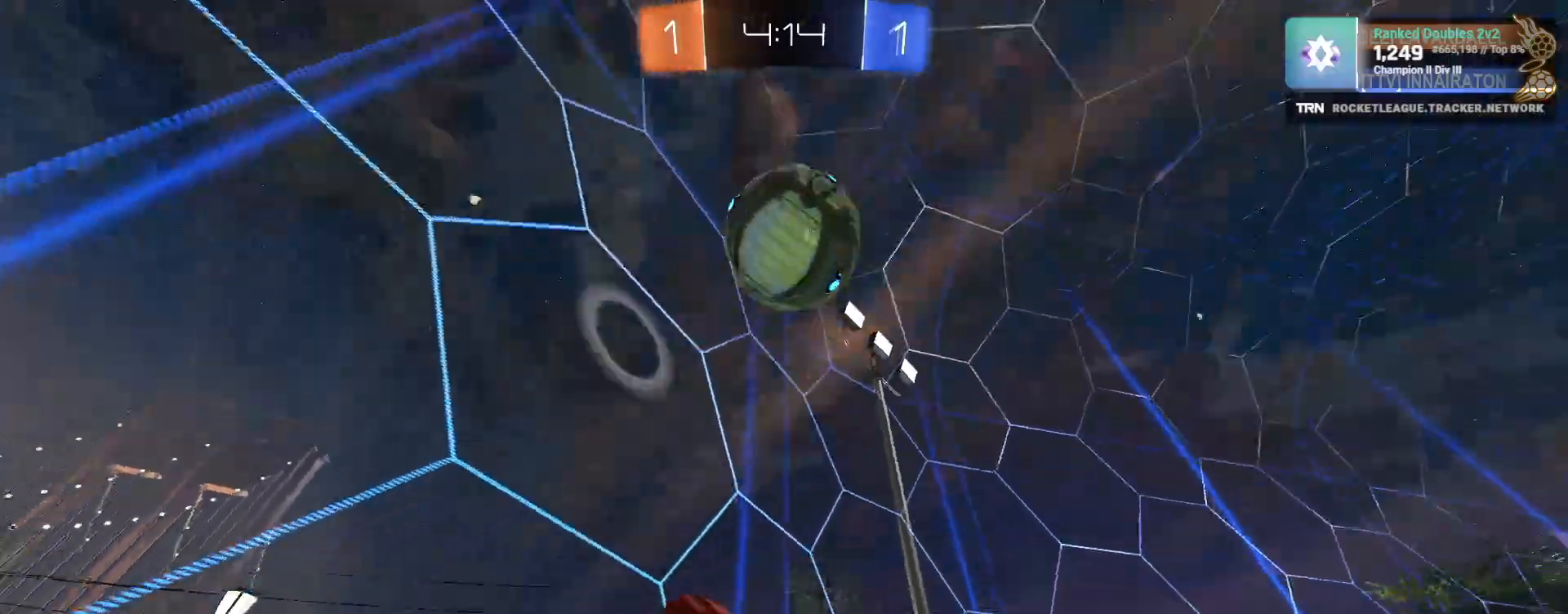
{"buttons": ["R1", "R2"], "left_stick": "left", "right_stick": "center", "events": [[283, "R1", "down"]]}
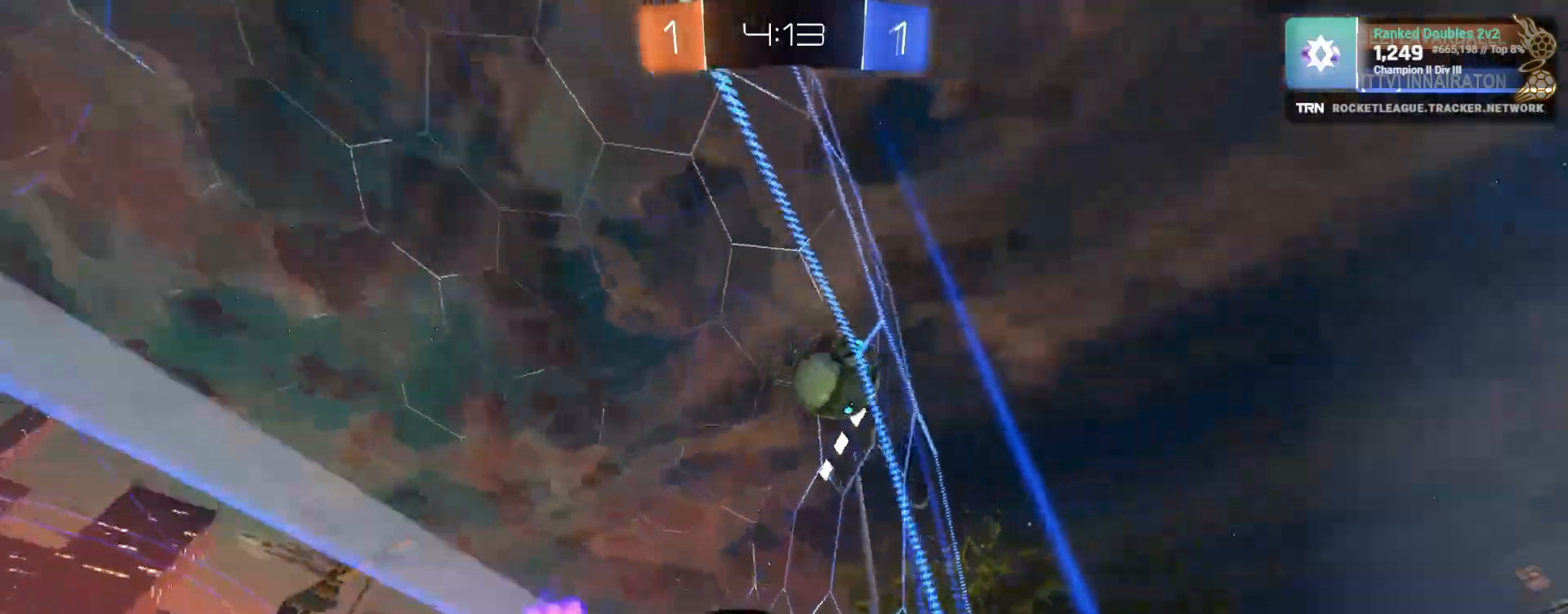
{"buttons": ["R2"], "left_stick": "left", "right_stick": "center", "events": [[167, "left_stick", "center"], [383, "R1", "up"], [500, "left_stick", "left"]]}
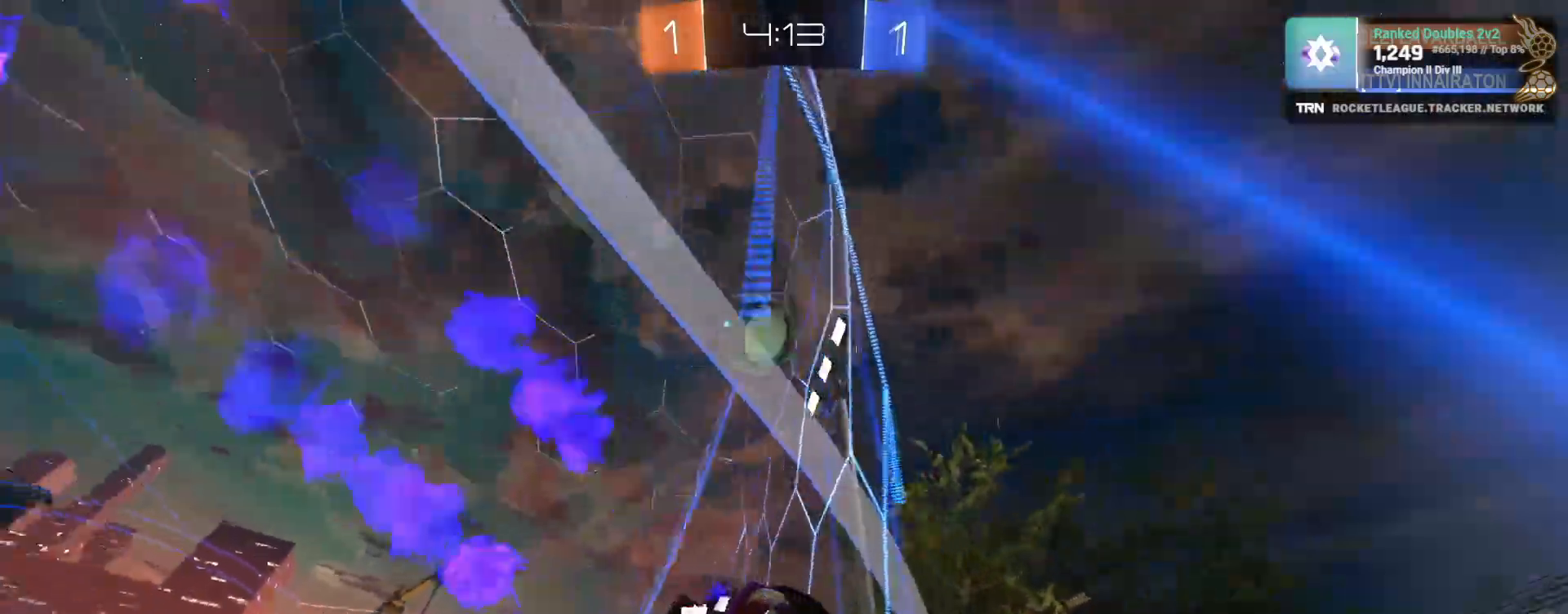
{"buttons": ["R2"], "left_stick": "center", "right_stick": "center", "events": [[433, "left_stick", "center"]]}
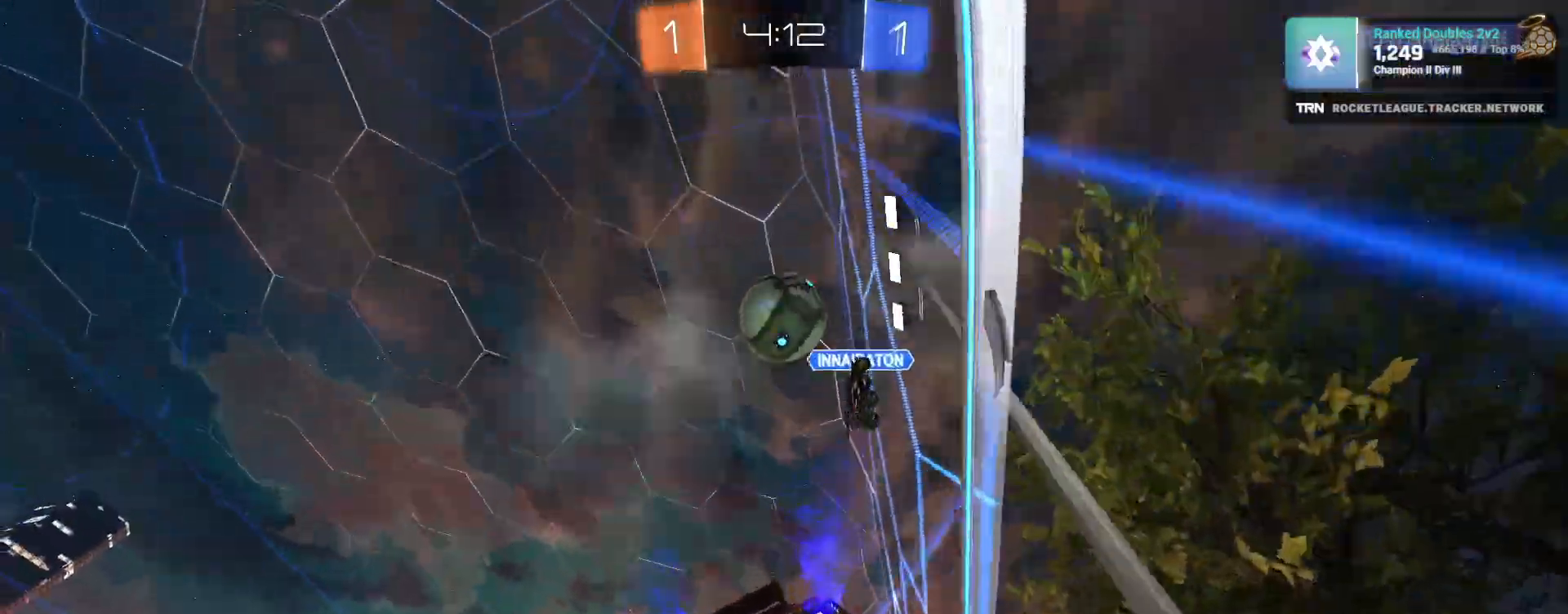
{"buttons": ["R2"], "left_stick": "left", "right_stick": "center", "events": [[200, "left_stick", "left"]]}